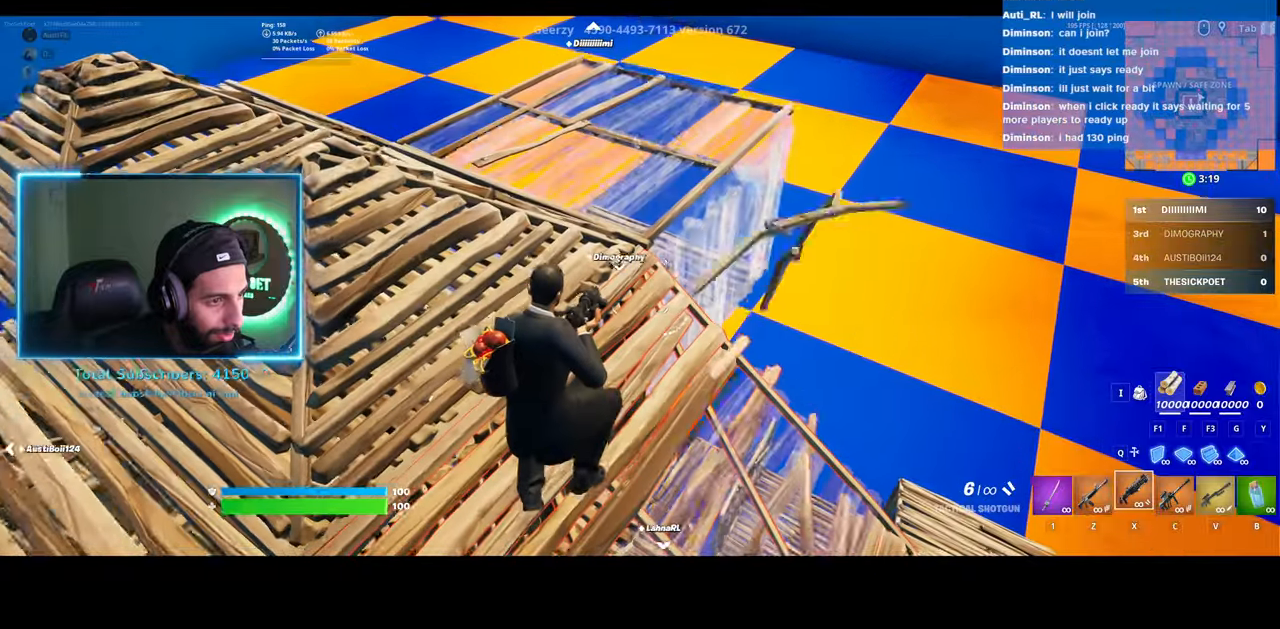
Gameplay with keyboard and mouse; each line is a JSON object with the keys and mouse buttons held at the frame after it. "events" lists presses ("down") and releases ("up") of "a", "ctrl", "d", "e", "q", "s", "shift", "space", "w", "mouse_left", "mouse_wheel", "mouse_right" and "mouse_mb4" between this image and that frame as [ms after this image, input, new state], when the widget could be followed in between. "mouse_left", "mouse_wheel", "mouse_right", "mouse_mb4" = the "left", "wheel", "right", "mb4" buttons of the "mouse" list. No other keys are recorded. "wheel" means that the mouse wheel is clicked or scrolled. Mouse movement is not recorded.
{"keys": ["w"], "mouse": [], "events": [[183, "d", "up"]]}
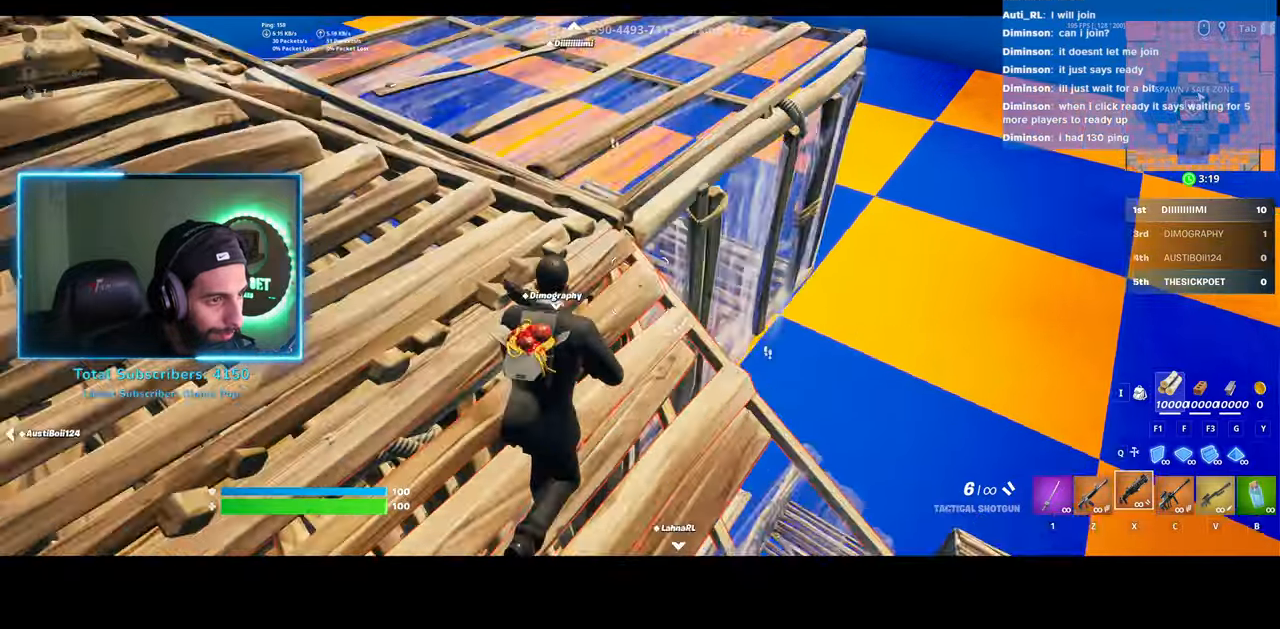
{"keys": ["d", "w"], "mouse": [], "events": [[133, "d", "down"]]}
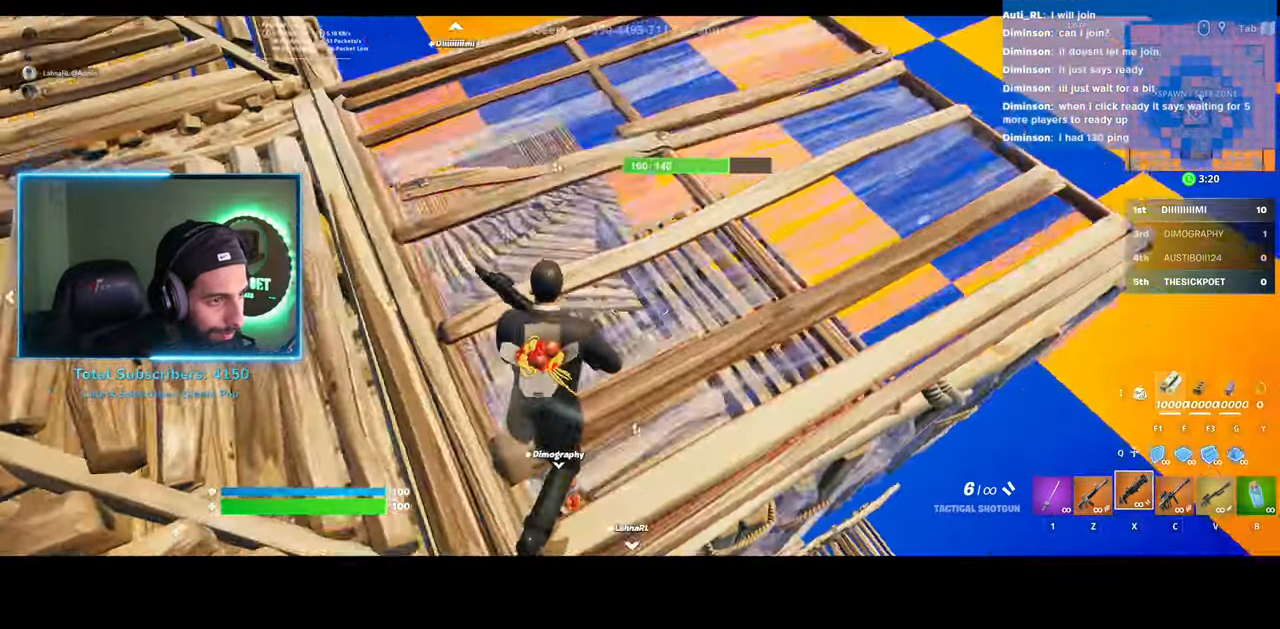
{"keys": ["d"], "mouse": [], "events": [[483, "w", "up"]]}
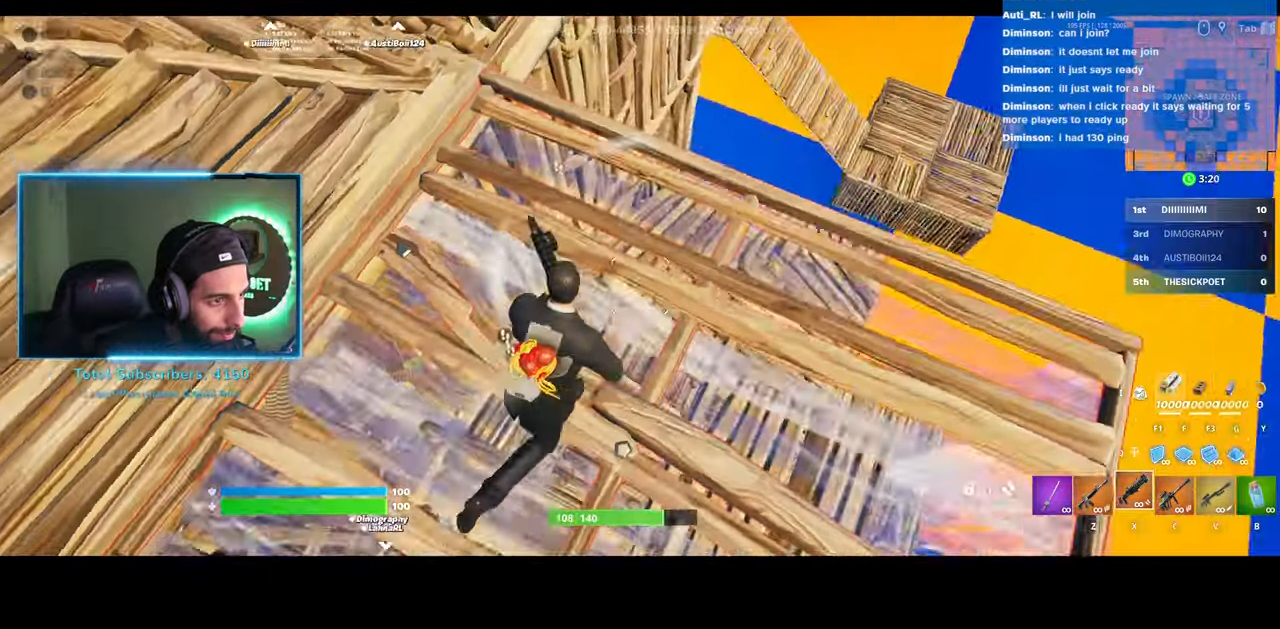
{"keys": ["d"], "mouse": [], "events": []}
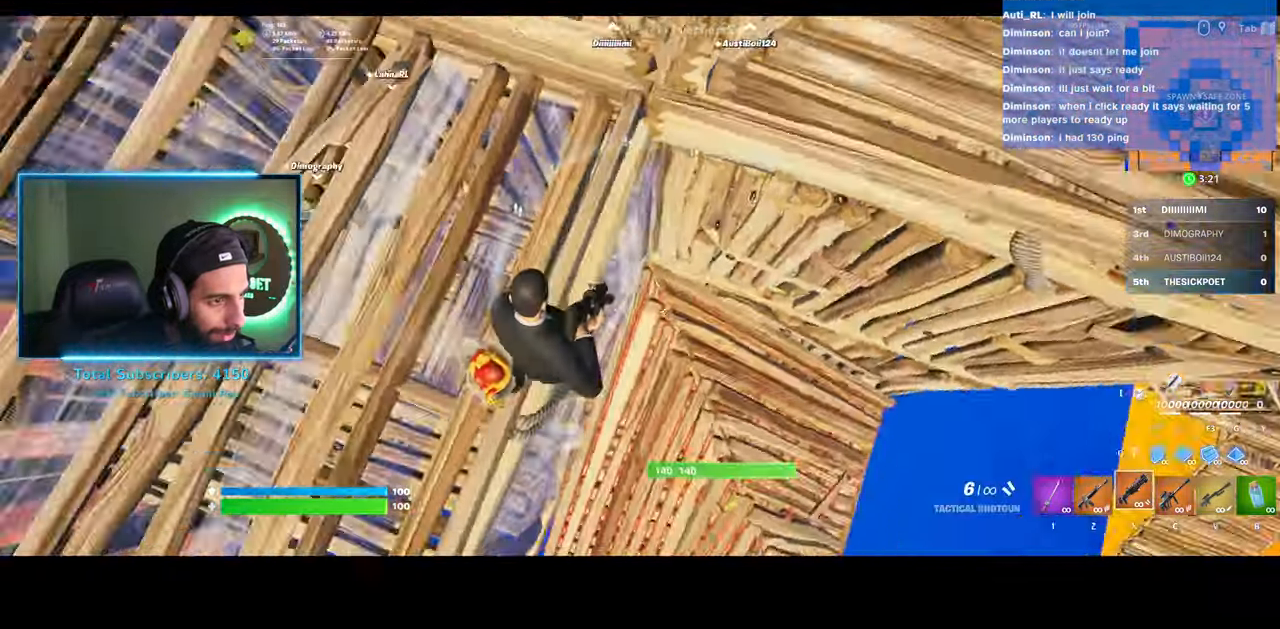
{"keys": ["w"], "mouse": [], "events": [[33, "d", "up"], [50, "a", "down"], [150, "w", "down"], [250, "a", "up"], [333, "d", "down"], [433, "d", "up"]]}
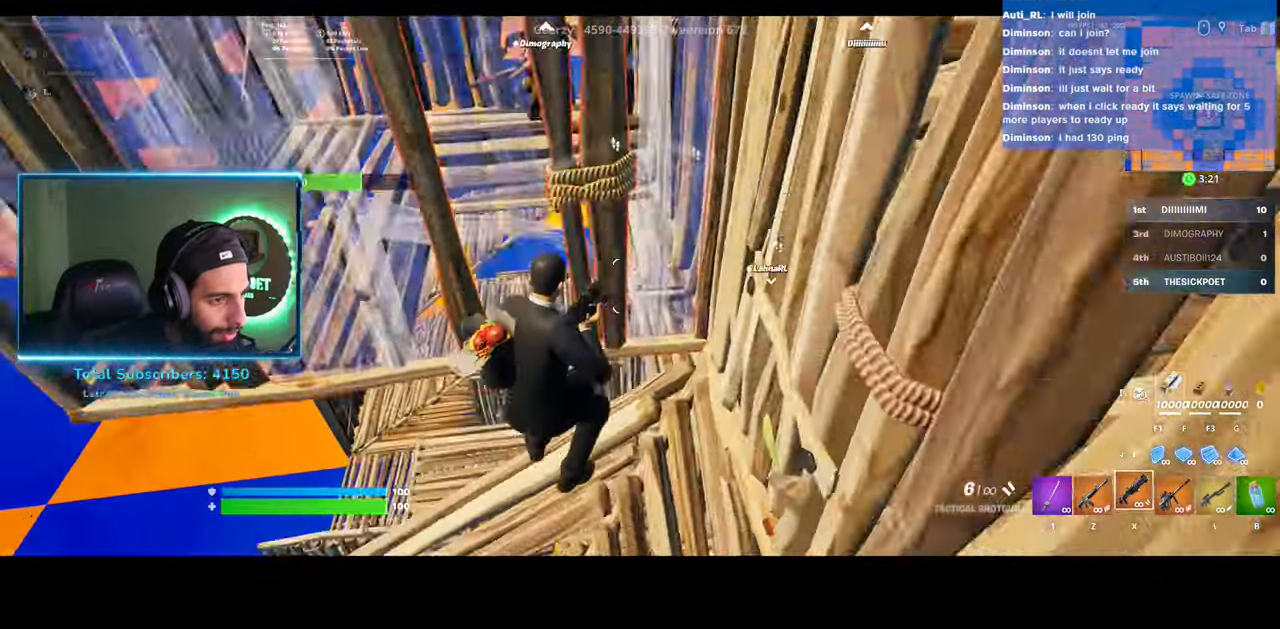
{"keys": ["s"], "mouse": [], "events": [[50, "a", "down"], [250, "w", "up"], [433, "d", "down"], [483, "a", "up"], [500, "d", "up"], [500, "s", "down"]]}
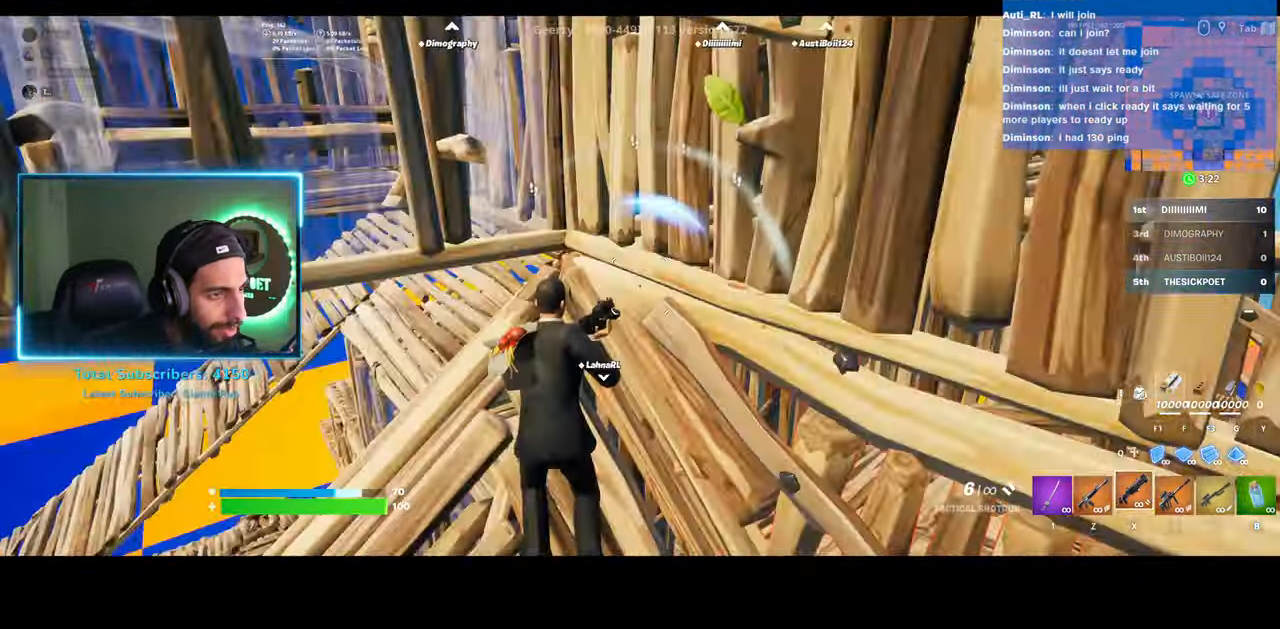
{"keys": ["s"], "mouse": ["left"], "events": [[183, "mouse_left", "down"]]}
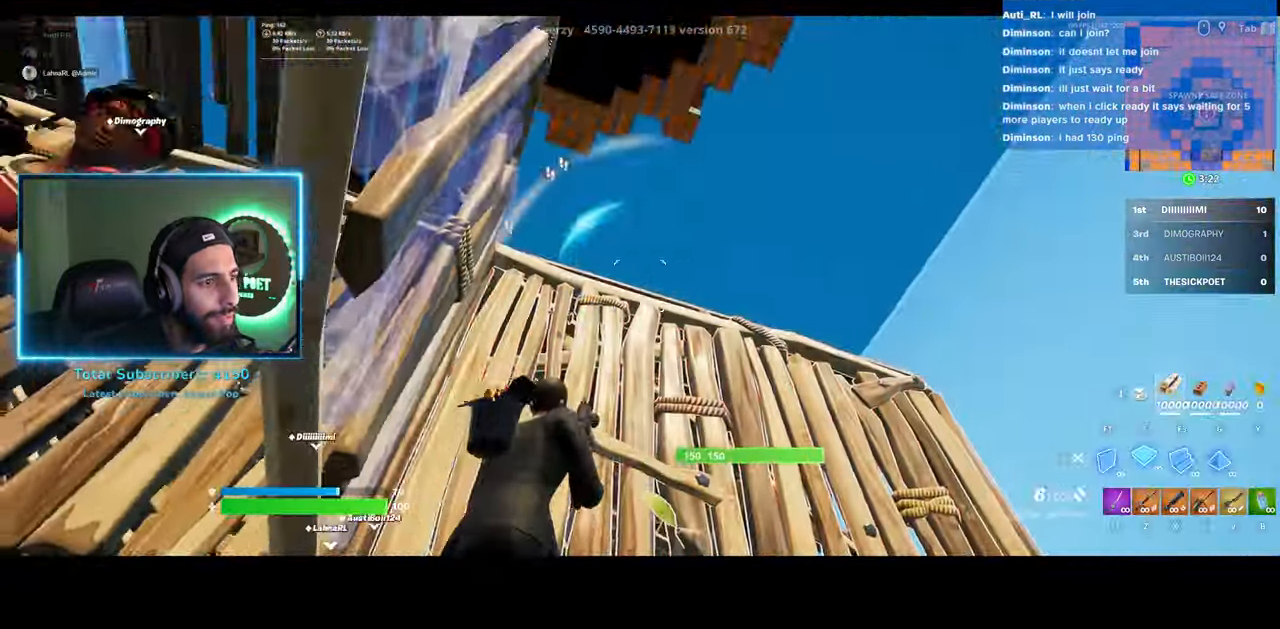
{"keys": ["a", "s"], "mouse": ["left"], "events": [[133, "a", "down"]]}
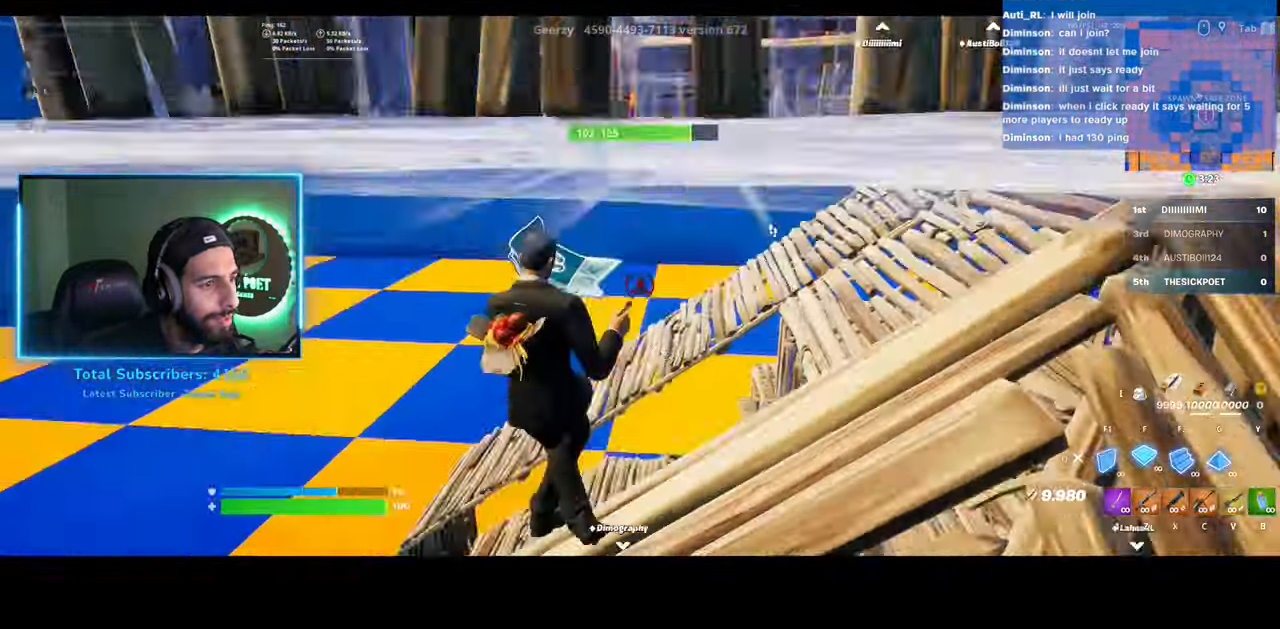
{"keys": ["a", "s"], "mouse": ["left"], "events": []}
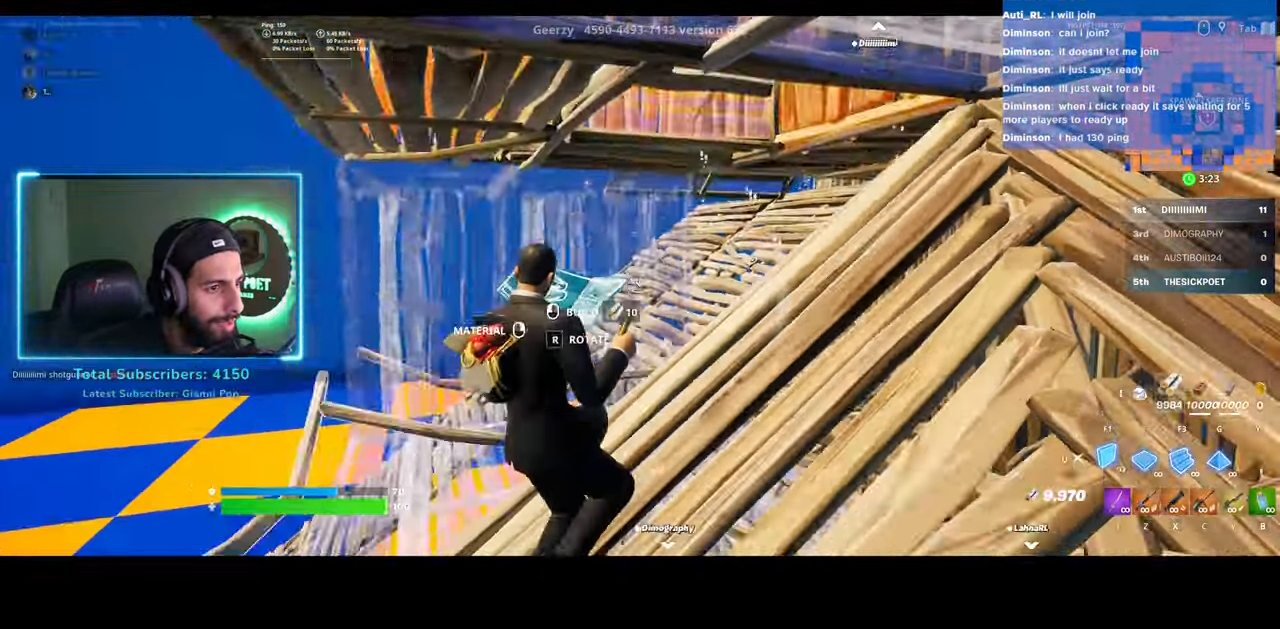
{"keys": ["a", "s"], "mouse": [], "events": [[83, "mouse_left", "up"], [83, "s", "up"], [383, "s", "down"]]}
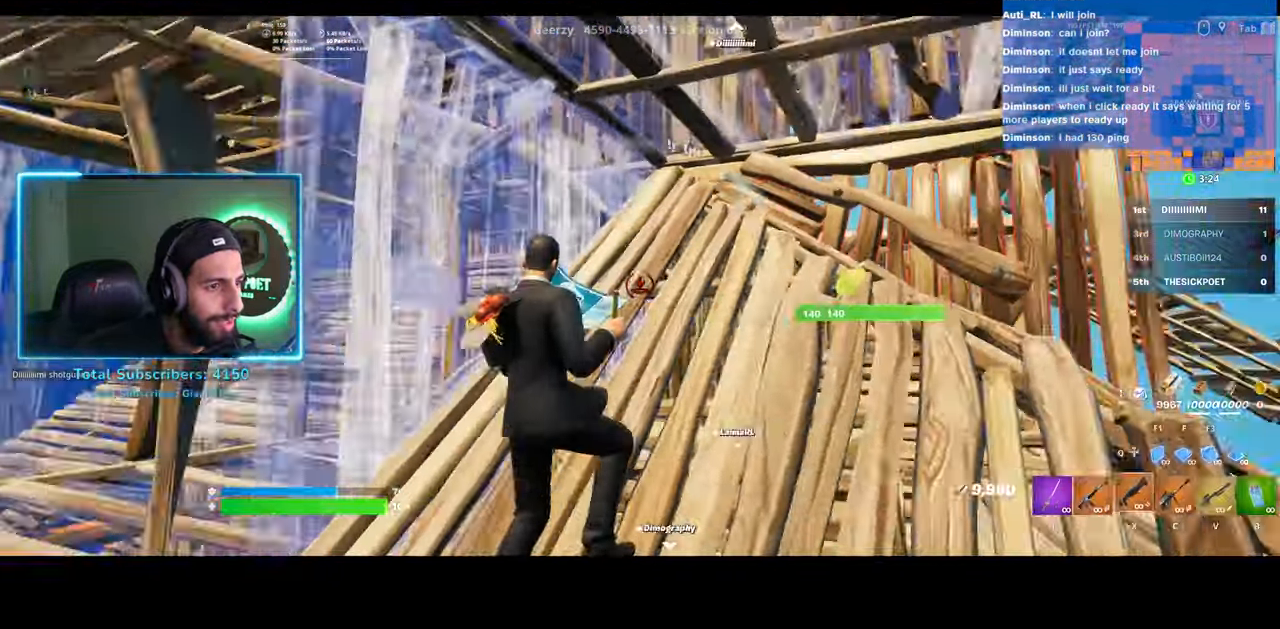
{"keys": ["a"], "mouse": [], "events": [[83, "s", "up"]]}
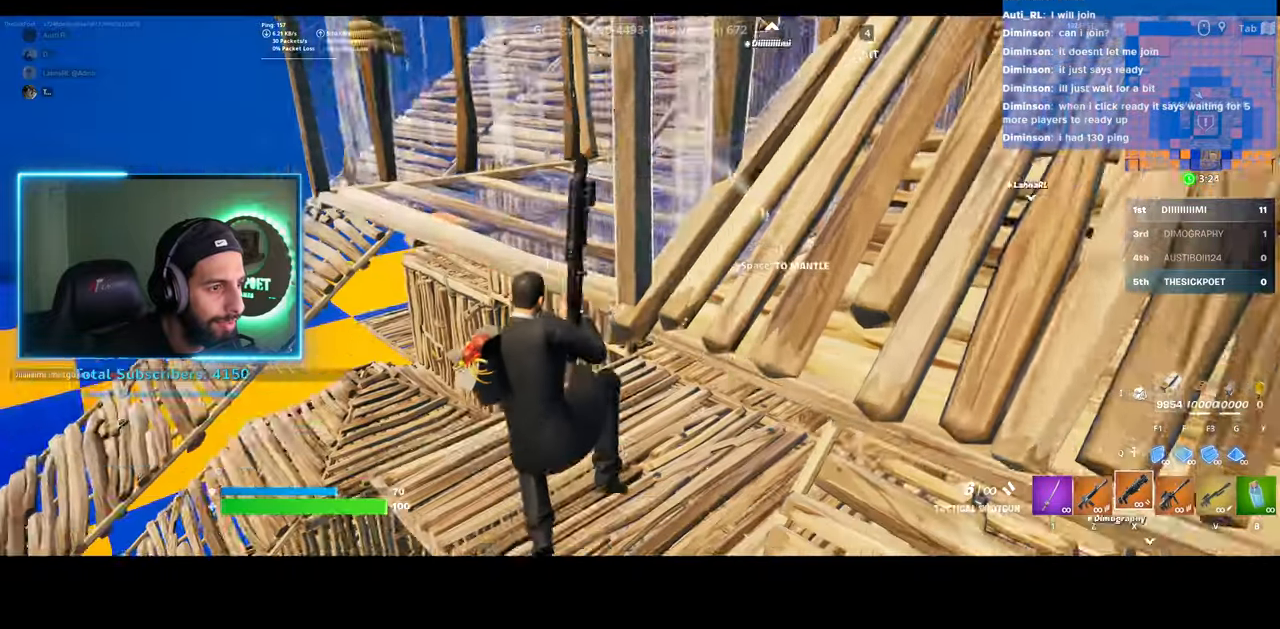
{"keys": ["a"], "mouse": [], "events": []}
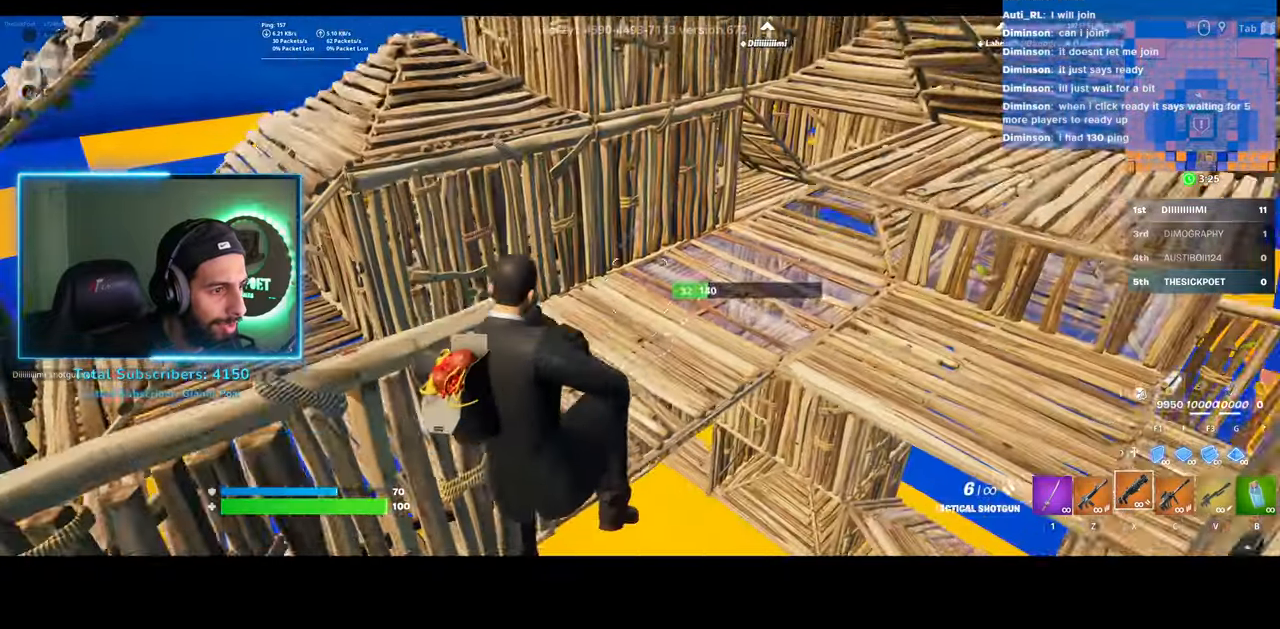
{"keys": ["a", "w"], "mouse": [], "events": [[33, "w", "down"]]}
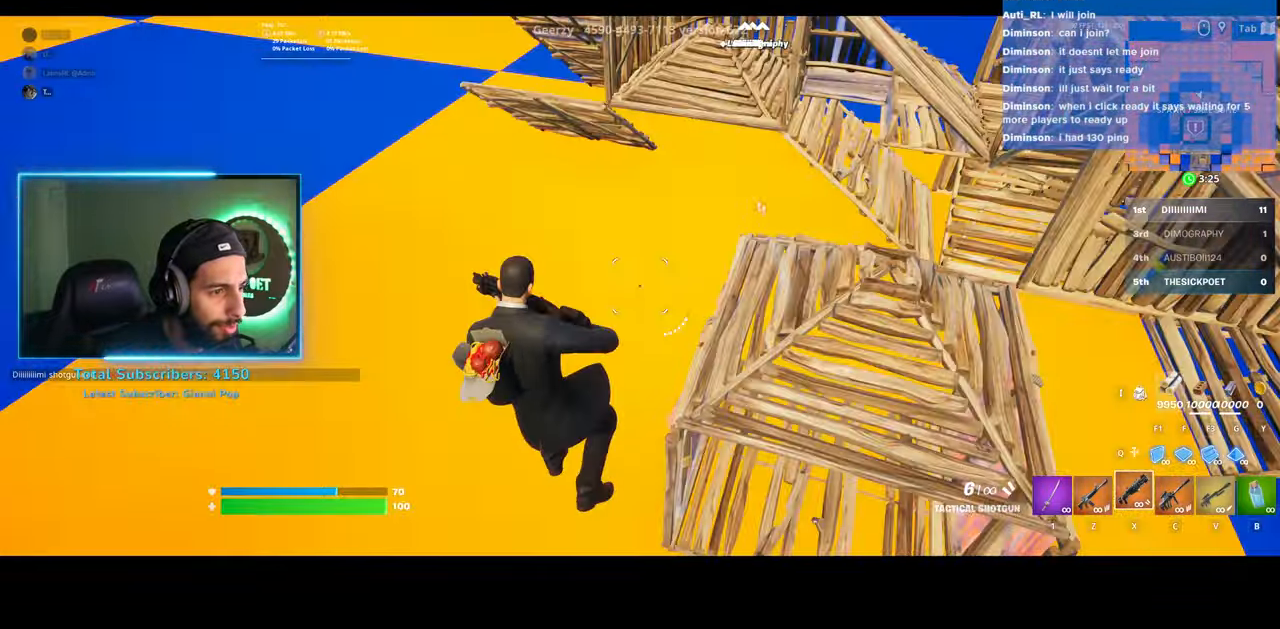
{"keys": ["d", "w"], "mouse": [], "events": [[333, "a", "up"], [333, "d", "down"]]}
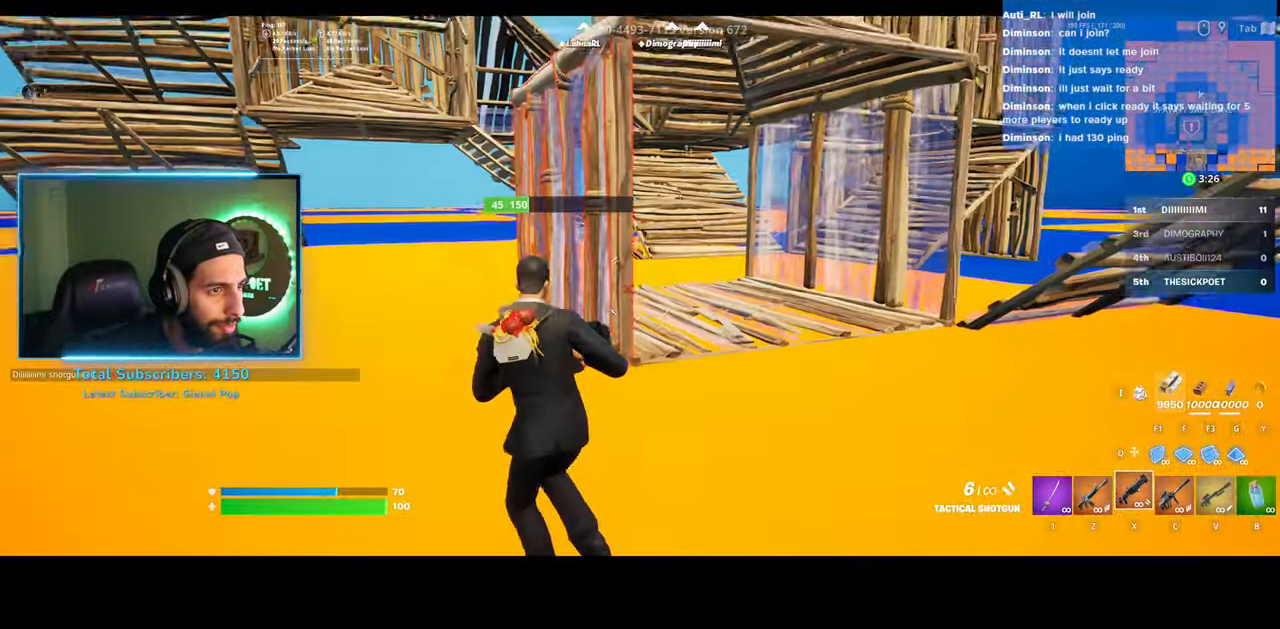
{"keys": ["a", "w"], "mouse": [], "events": [[283, "d", "up"], [300, "a", "down"]]}
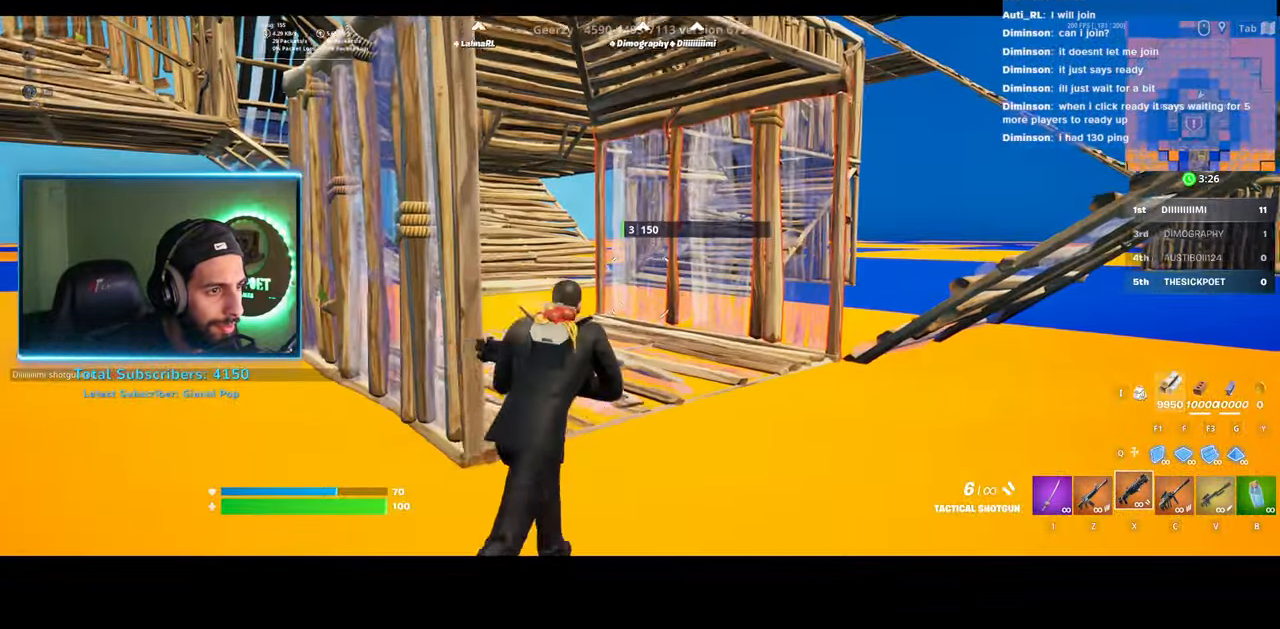
{"keys": ["a", "w"], "mouse": ["left"], "events": [[250, "mouse_left", "down"]]}
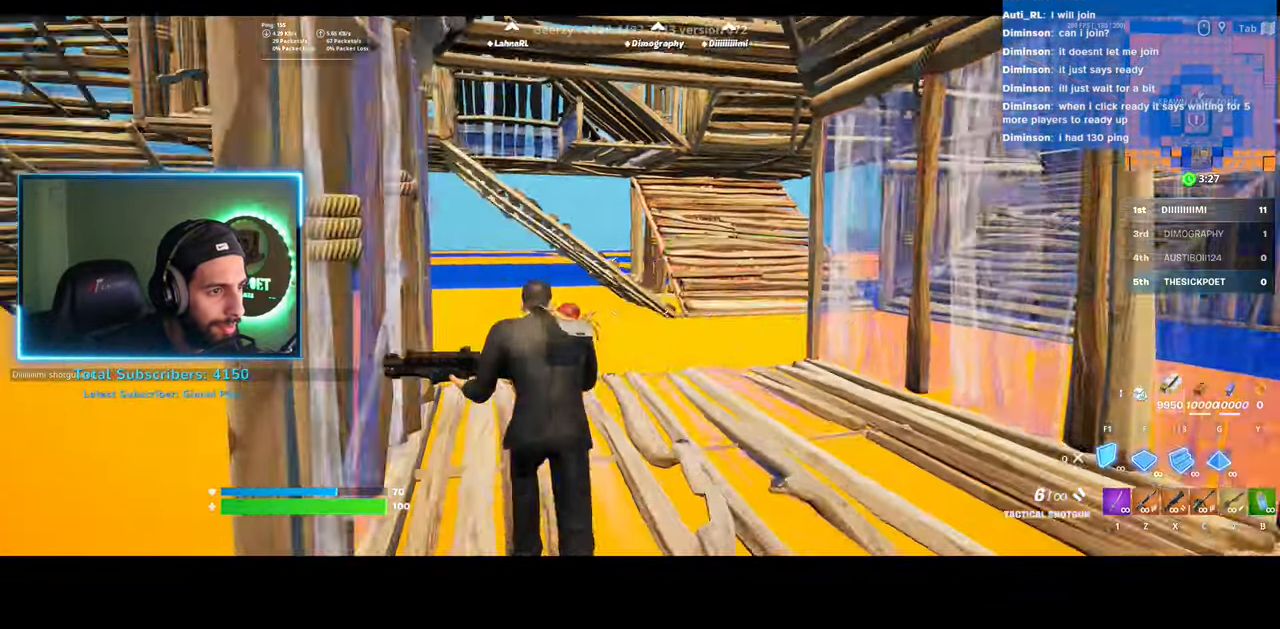
{"keys": ["a"], "mouse": [], "events": [[333, "w", "up"], [433, "mouse_left", "up"]]}
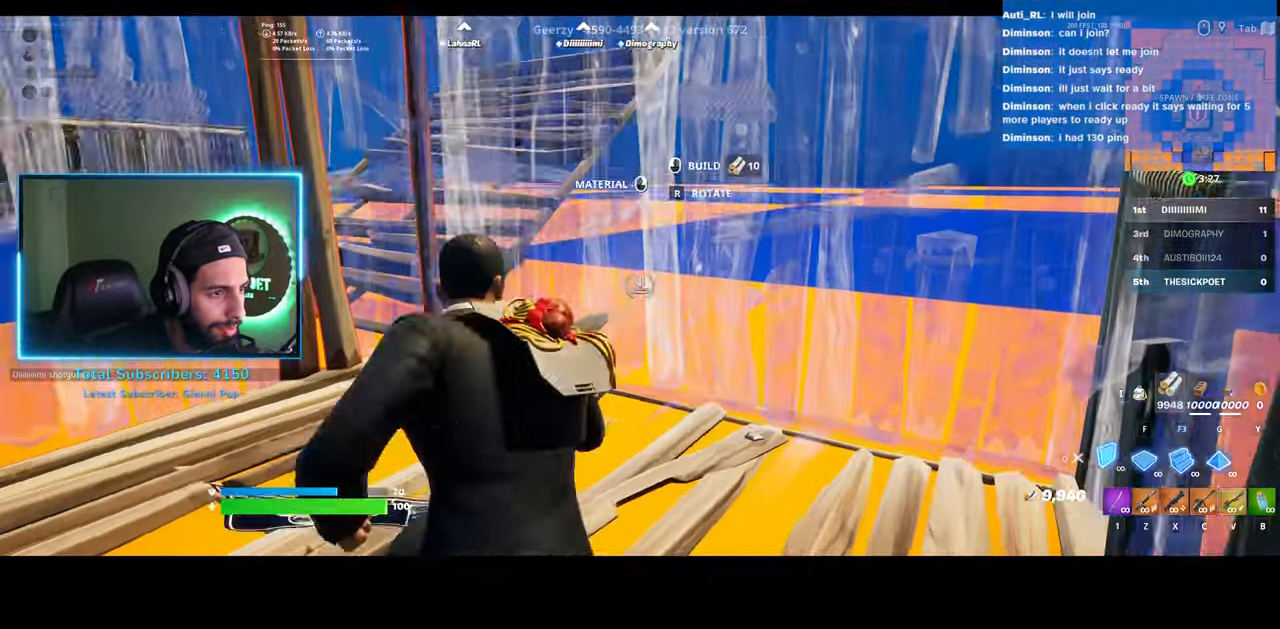
{"keys": ["a", "s"], "mouse": [], "events": [[83, "a", "up"], [333, "s", "down"], [483, "a", "down"]]}
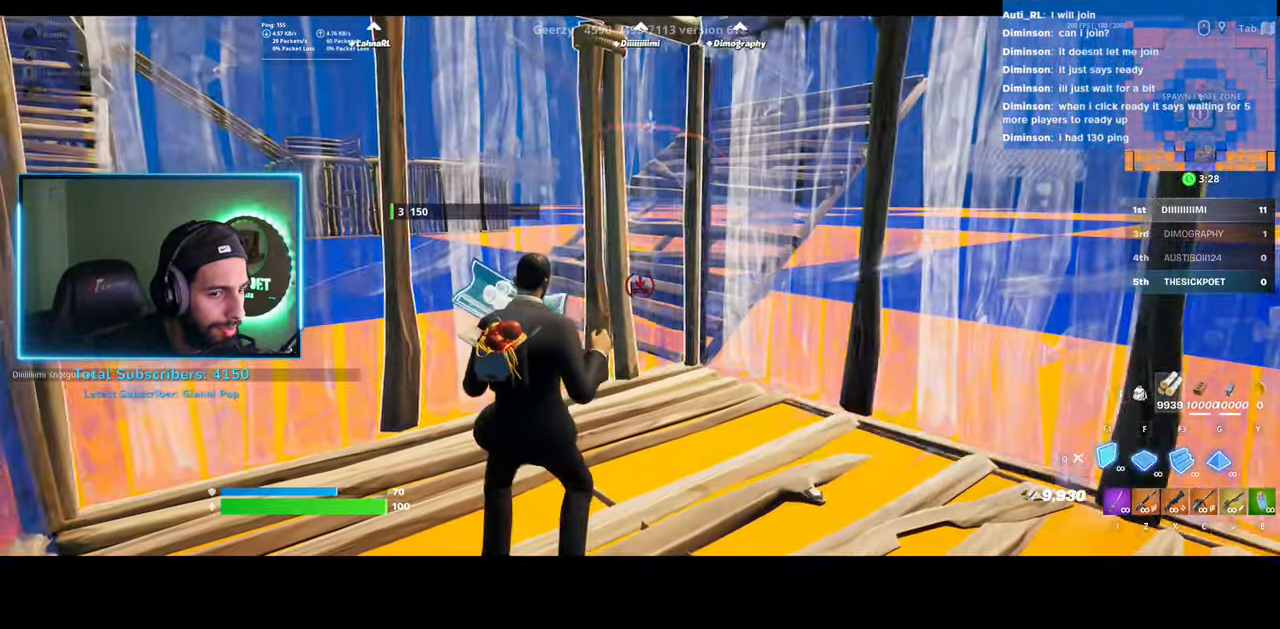
{"keys": [], "mouse": [], "events": [[233, "s", "up"], [383, "a", "up"]]}
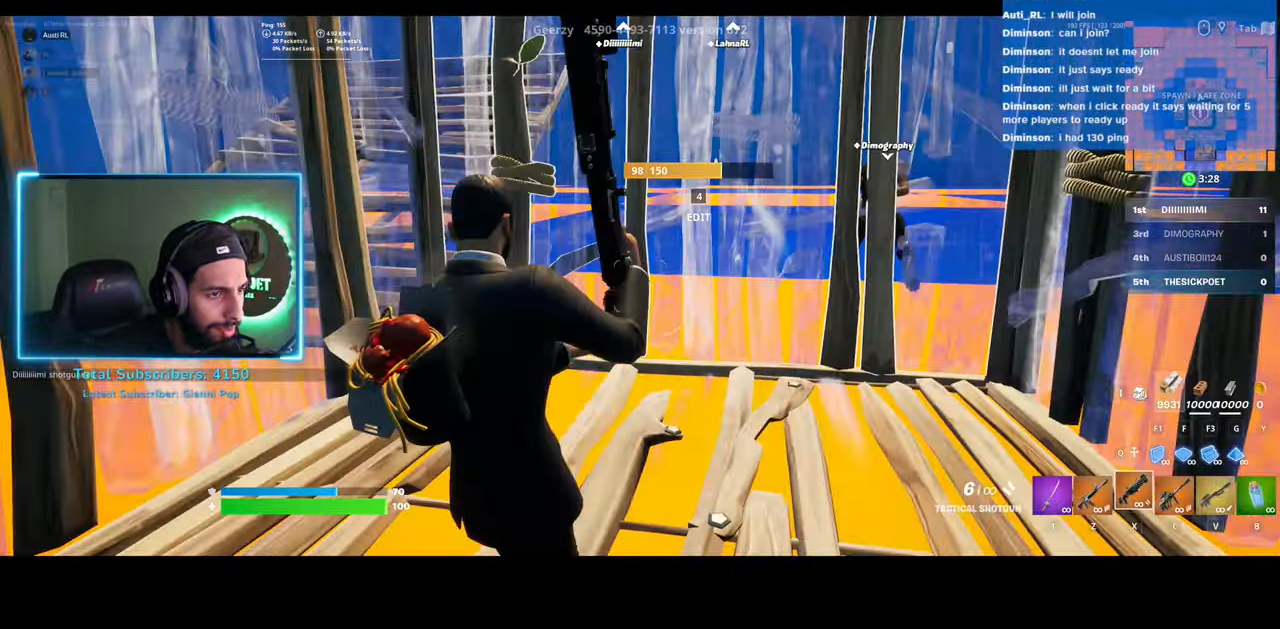
{"keys": [], "mouse": ["left"], "events": [[350, "mouse_left", "down"]]}
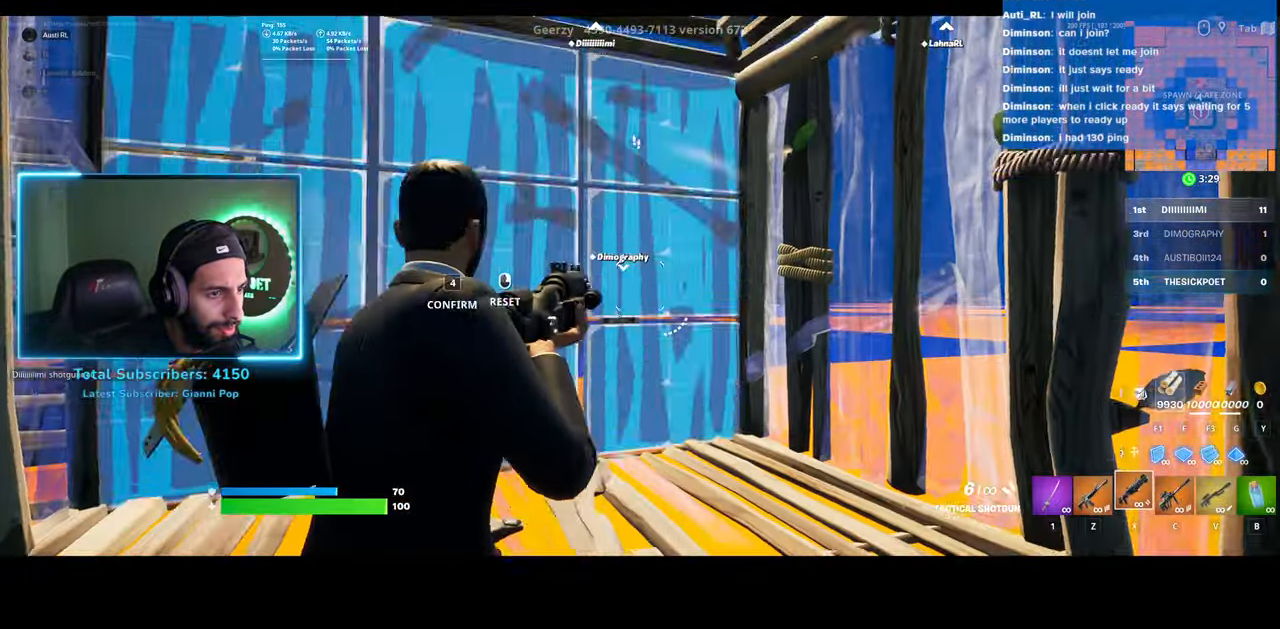
{"keys": ["w"], "mouse": [], "events": [[100, "mouse_left", "up"], [183, "w", "down"]]}
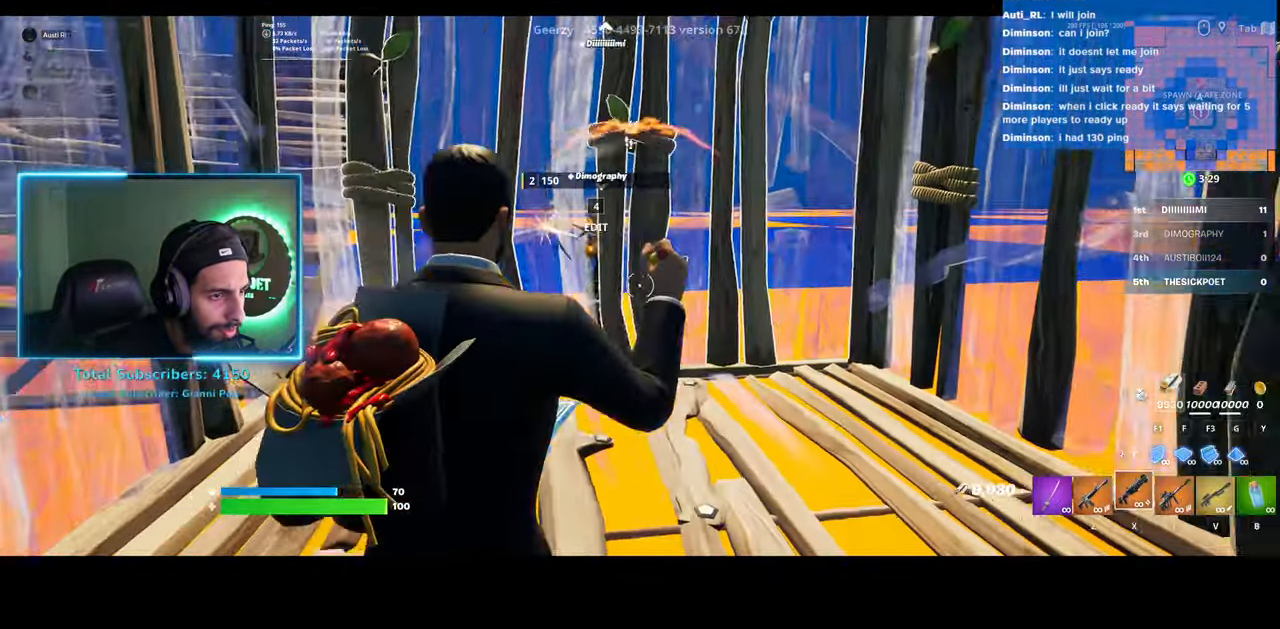
{"keys": ["d", "w"], "mouse": [], "events": [[383, "d", "down"]]}
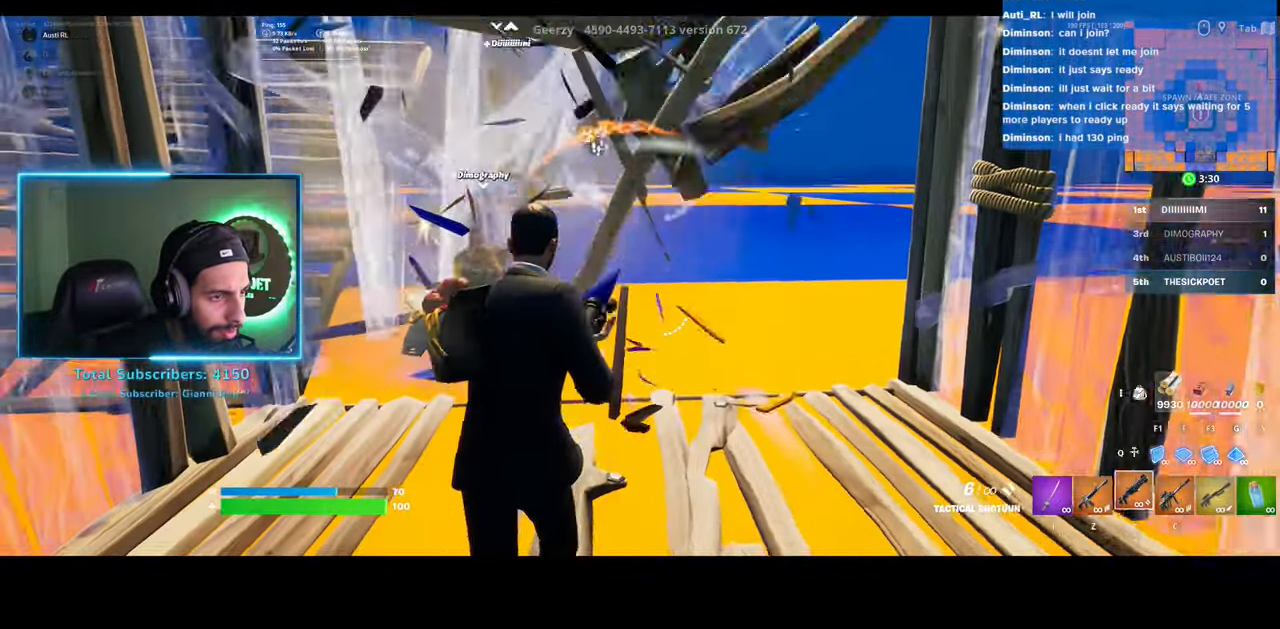
{"keys": ["d"], "mouse": [], "events": [[100, "mouse_left", "down"], [250, "w", "up"], [283, "mouse_left", "up"]]}
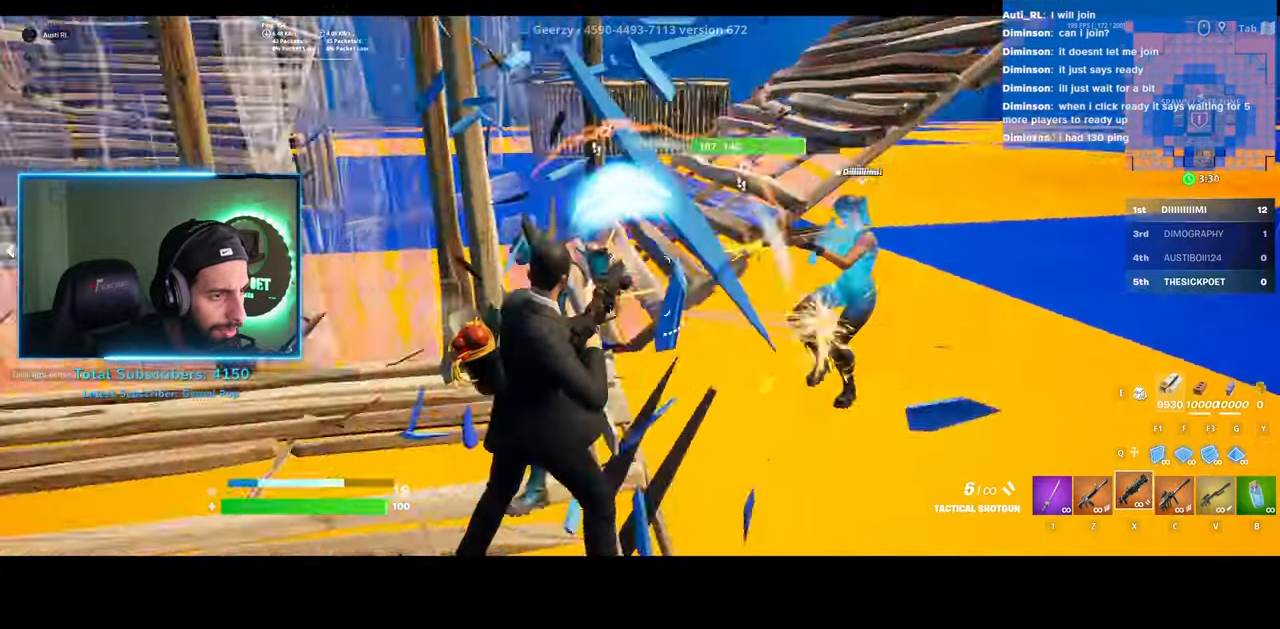
{"keys": ["d", "s"], "mouse": [], "events": [[350, "s", "down"]]}
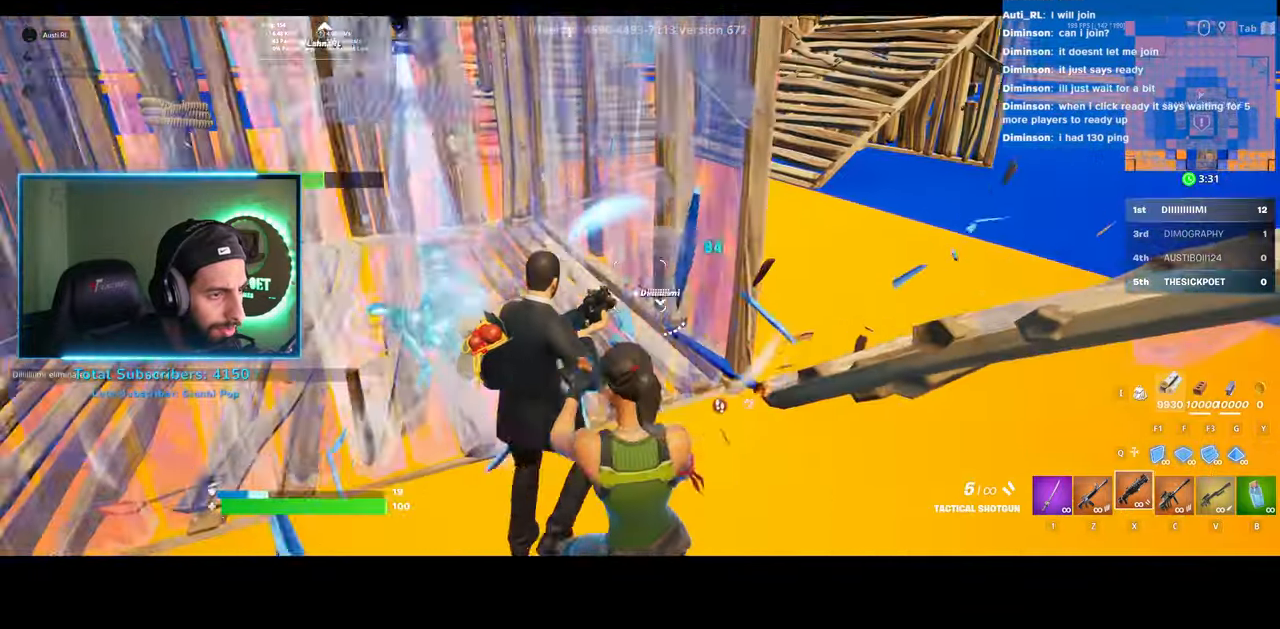
{"keys": ["a", "s"], "mouse": [], "events": [[33, "d", "up"], [83, "a", "down"], [350, "mouse_left", "down"], [483, "mouse_left", "up"]]}
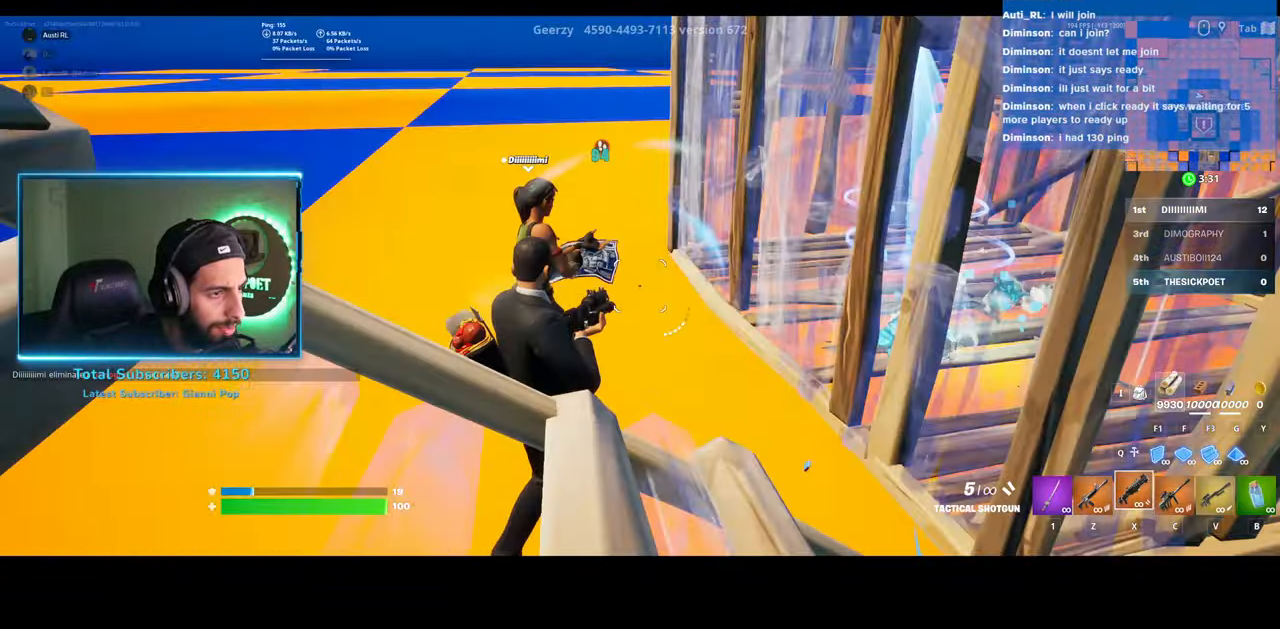
{"keys": ["a"], "mouse": [], "events": [[250, "s", "up"]]}
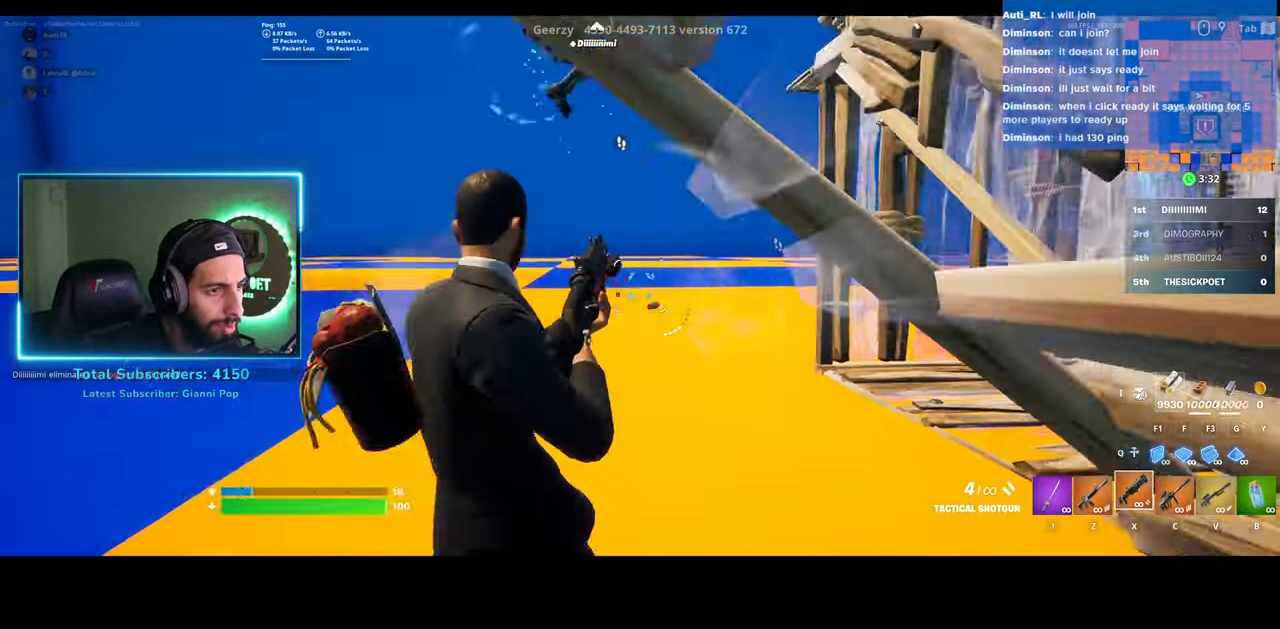
{"keys": ["a"], "mouse": [], "events": [[100, "mouse_left", "down"], [233, "mouse_left", "up"]]}
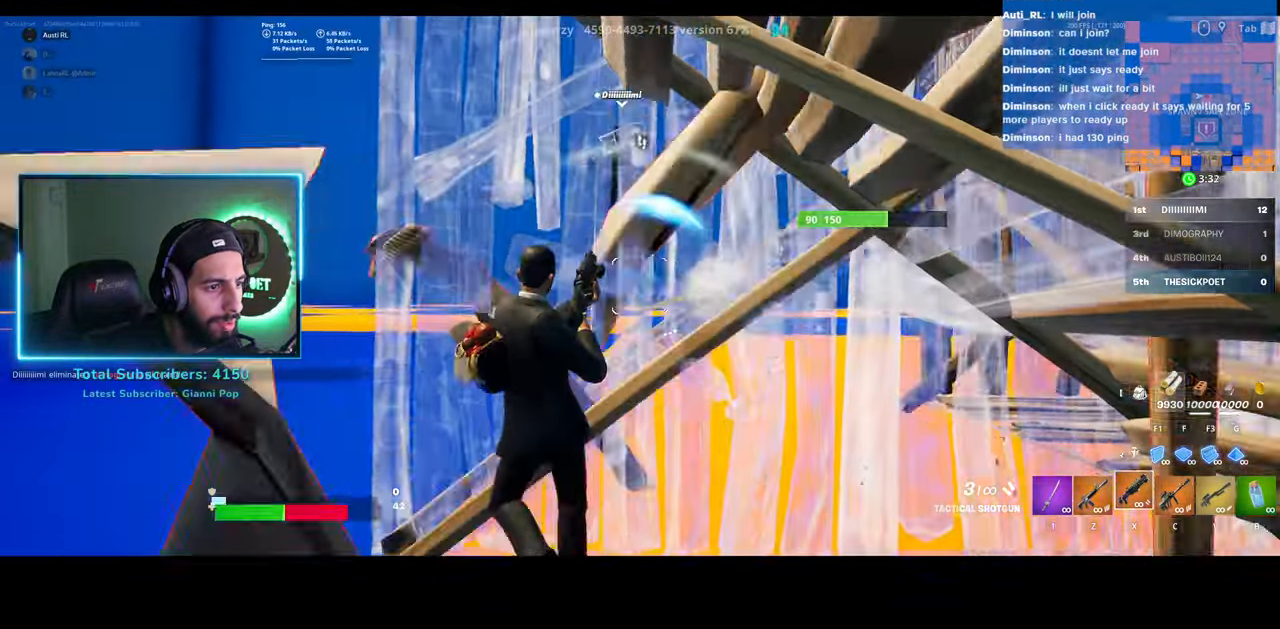
{"keys": ["a"], "mouse": ["left"], "events": [[433, "mouse_left", "down"]]}
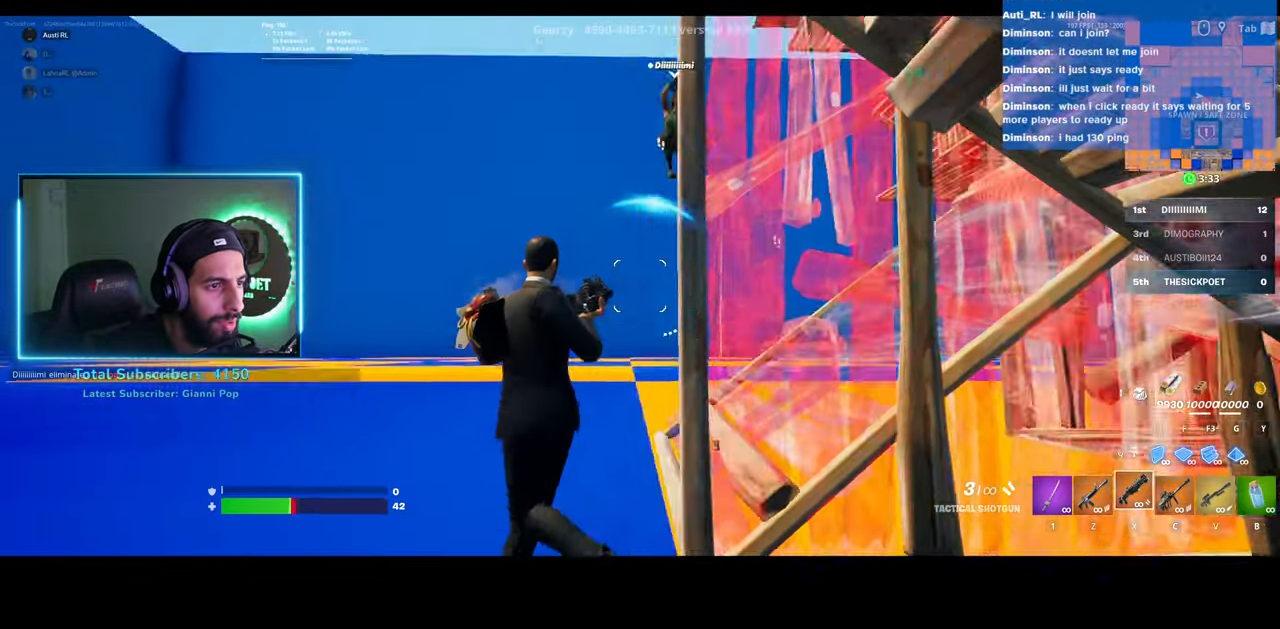
{"keys": ["a"], "mouse": ["left"], "events": [[50, "space", "down"], [83, "mouse_left", "up"], [83, "space", "up"], [483, "mouse_left", "down"]]}
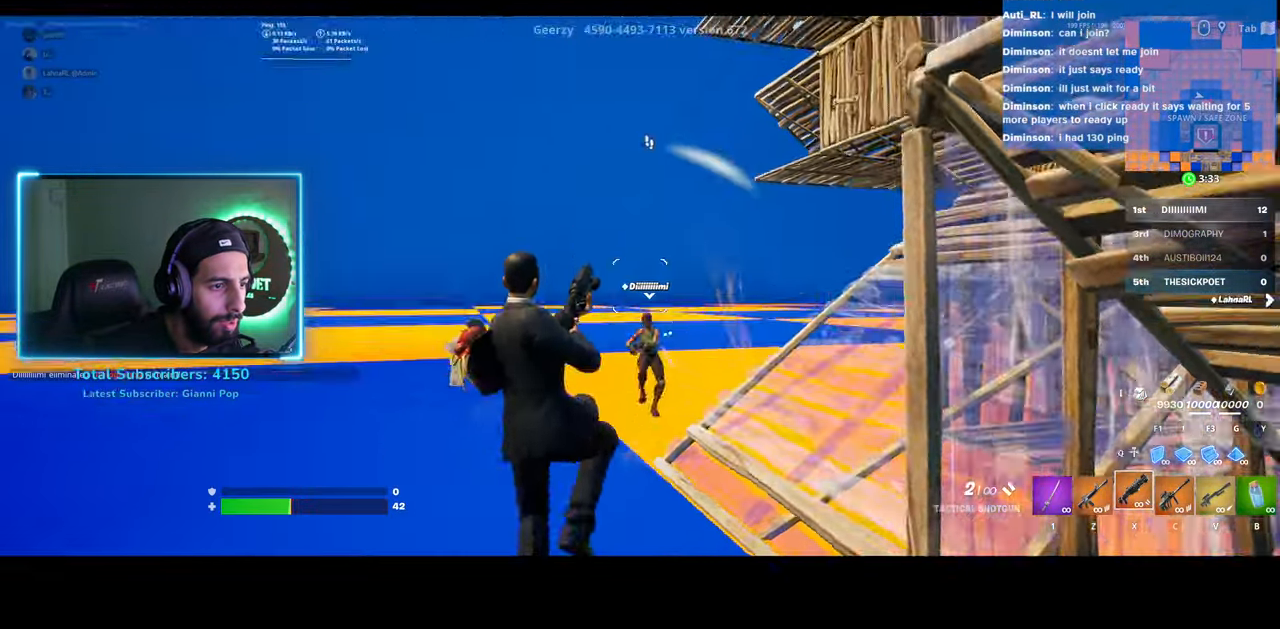
{"keys": [], "mouse": [], "events": [[50, "mouse_left", "up"], [300, "a", "up"]]}